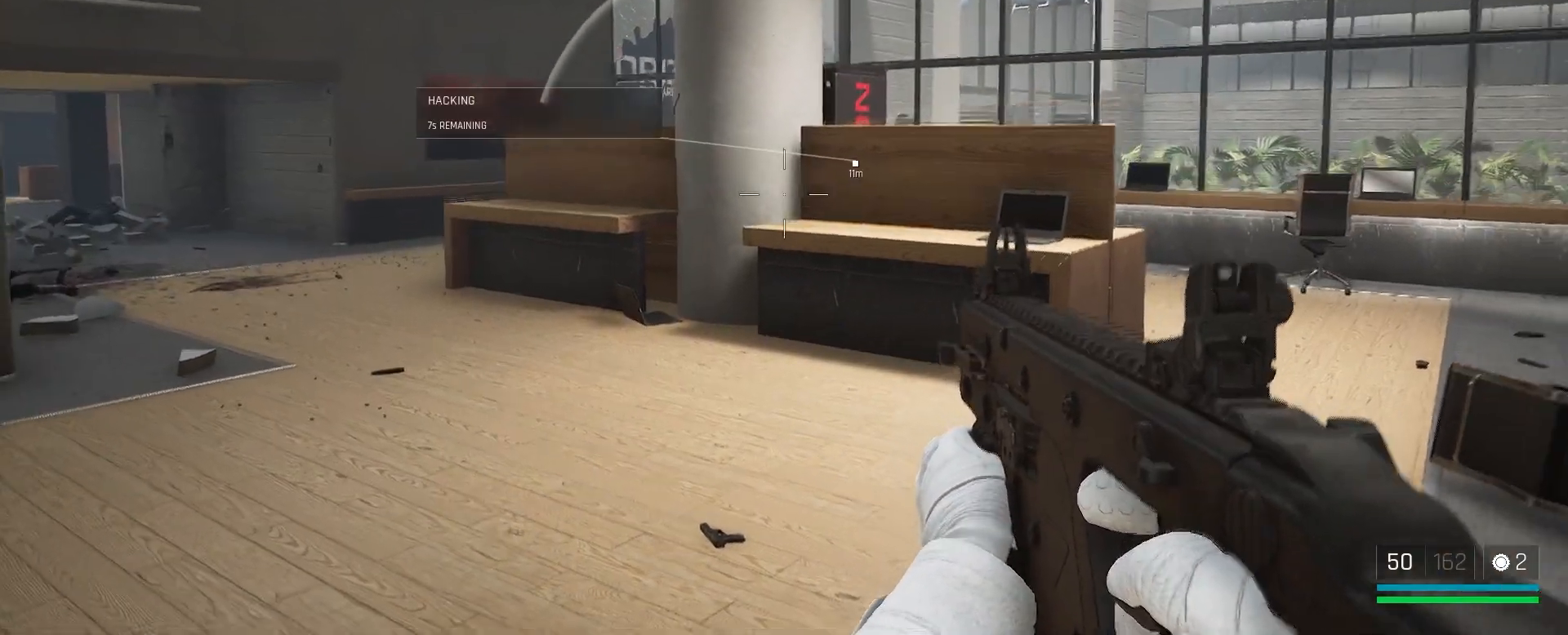
Gameplay with keyboard and mouse; each line is a JSON object with the keys and mouse buttons held at the frame after it. "events" lists presses ("down") and releases ("up") of "1", "2", "3", "4", "5", "a", "alt", "c", "caps_lock", "ctrl", "d", "e", "f", "g", "q", "r", "s", "shift", "space", "t", "tab", "v", "w", "x", "z", "mouse_left", "mouse_wheel" and "mouse_right" between this image and that frame as [ms after this image, input, new state], when the widget could be followed in between. "mouse_left", "mouse_wheel", "mouse_right" = the "left", "wheel", "right" buttons of the "mouse" list. No other keys are recorded. "wheel" means that the mouse wheel is clicked or scrolled. Not read: mouse_move.
{"keys": ["a", "s"], "mouse": [], "events": [[183, "space", "up"], [350, "a", "down"]]}
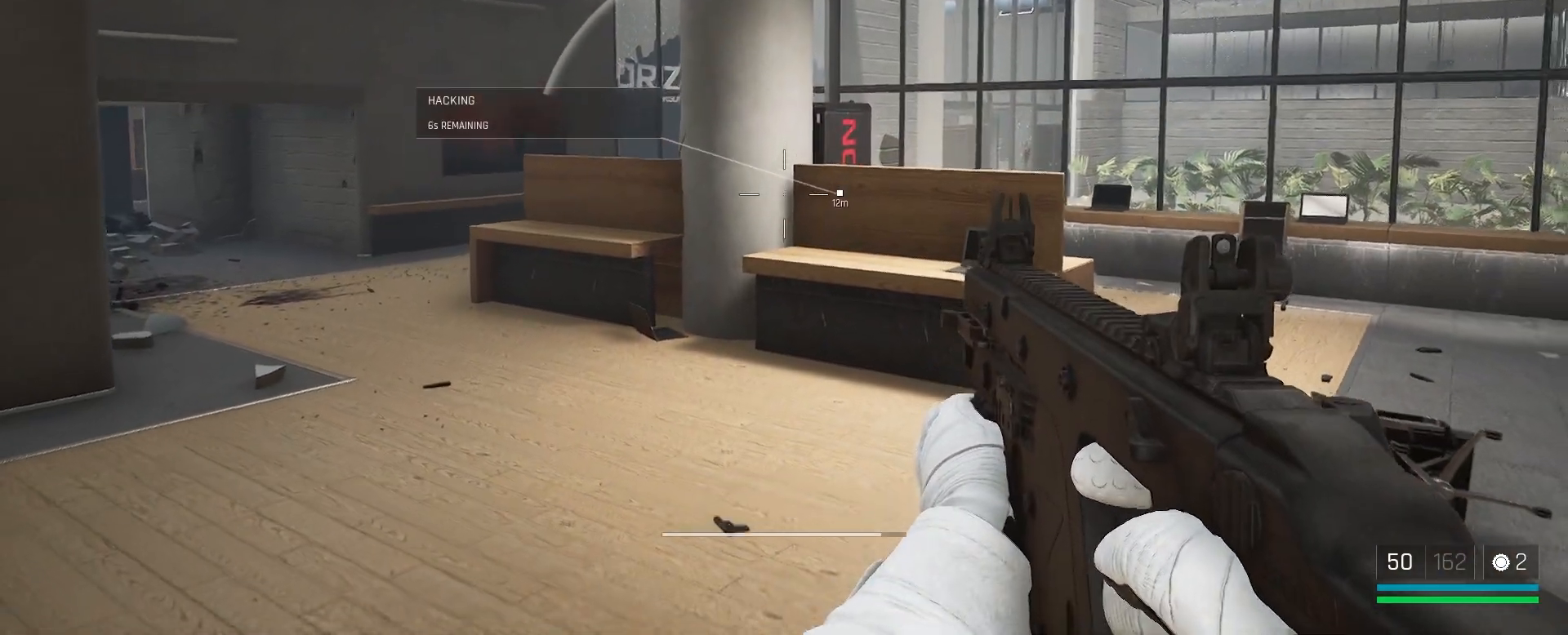
{"keys": [], "mouse": [], "events": [[50, "s", "up"], [167, "w", "down"], [217, "a", "up"], [500, "w", "up"]]}
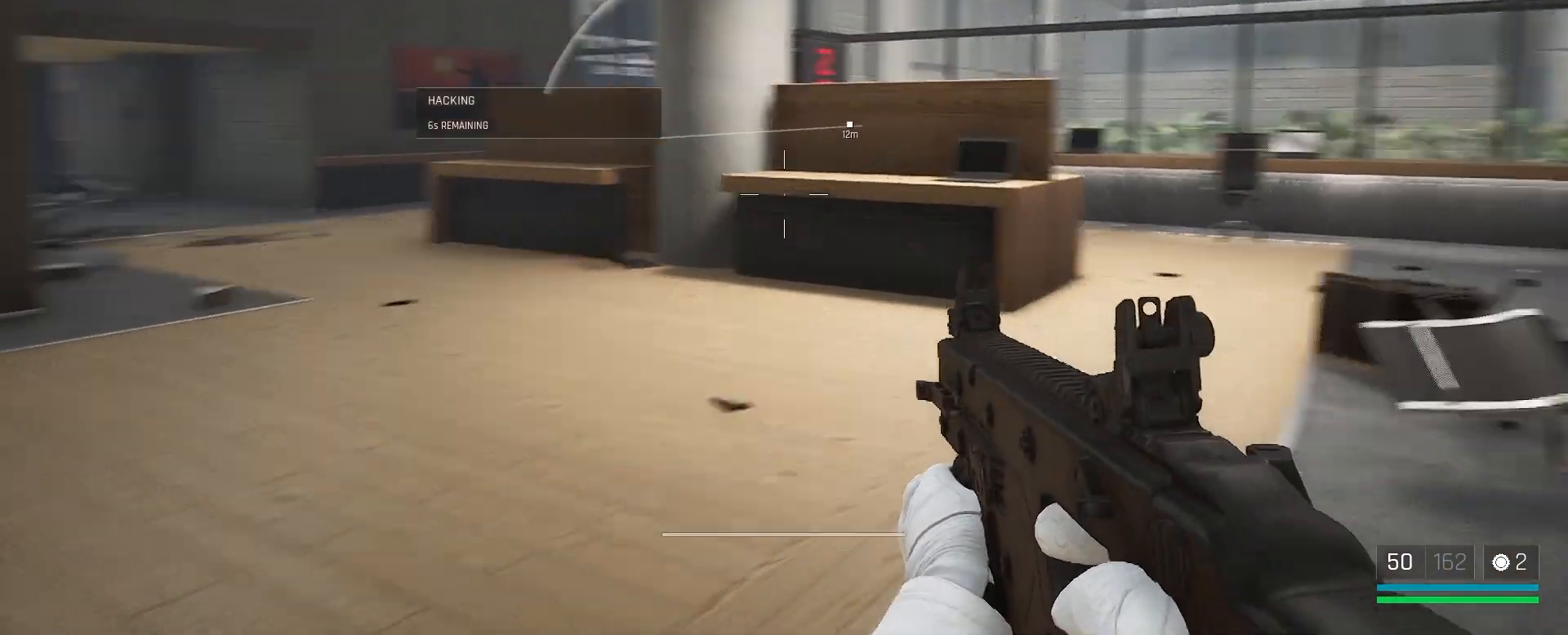
{"keys": ["w"], "mouse": [], "events": [[167, "a", "down"], [333, "a", "up"], [333, "w", "down"]]}
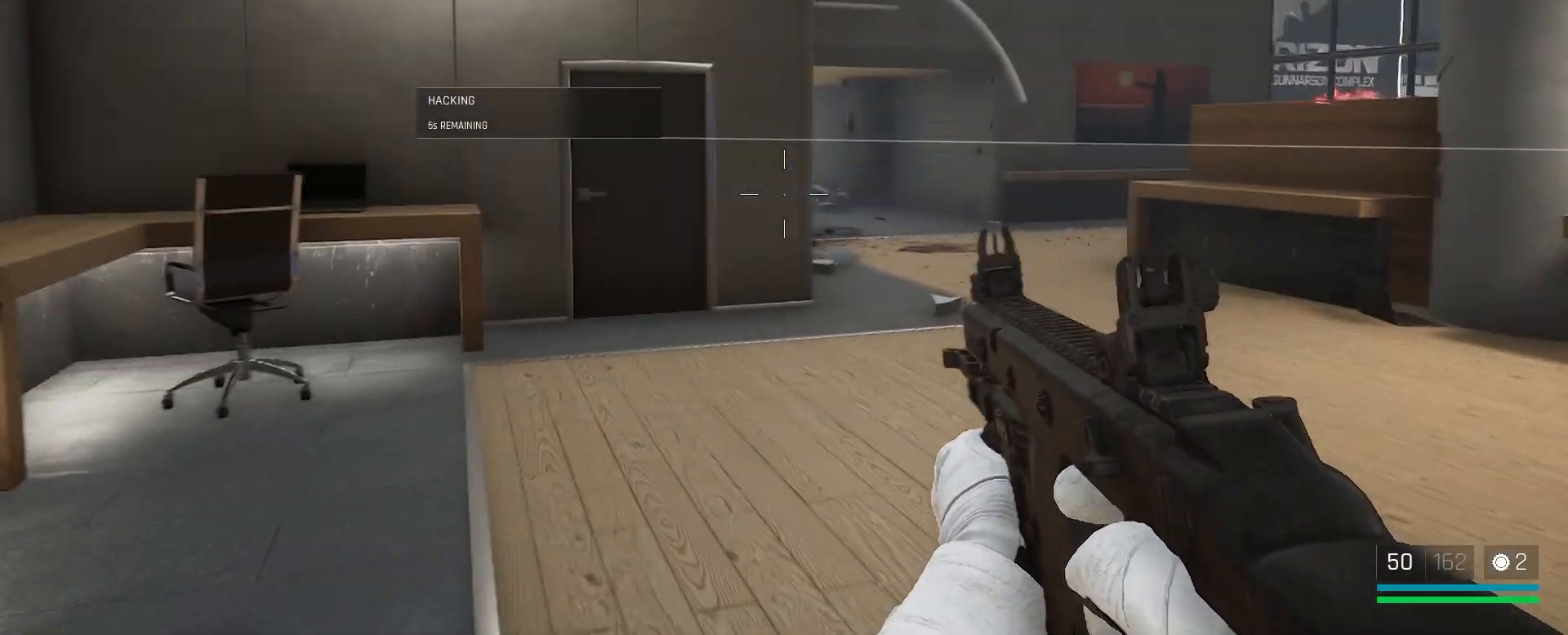
{"keys": ["d", "w"], "mouse": [], "events": [[333, "d", "down"]]}
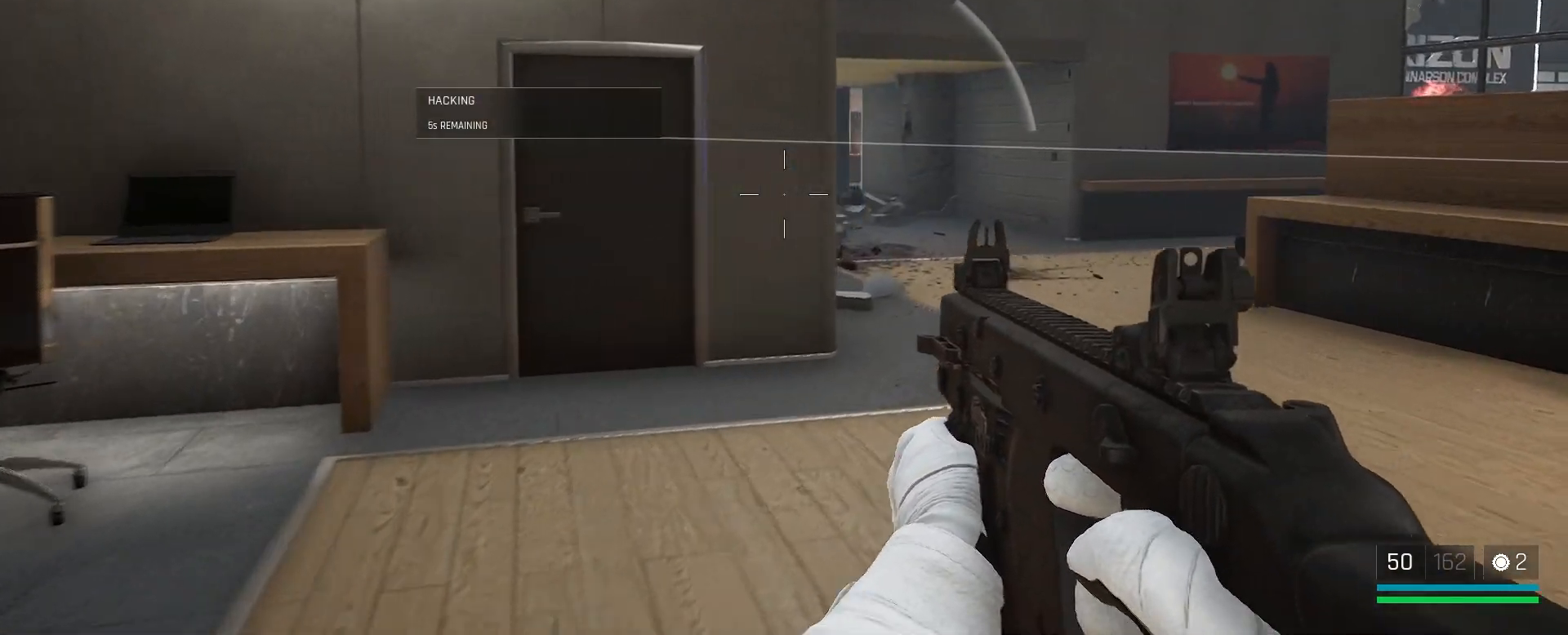
{"keys": ["d", "w"], "mouse": [], "events": []}
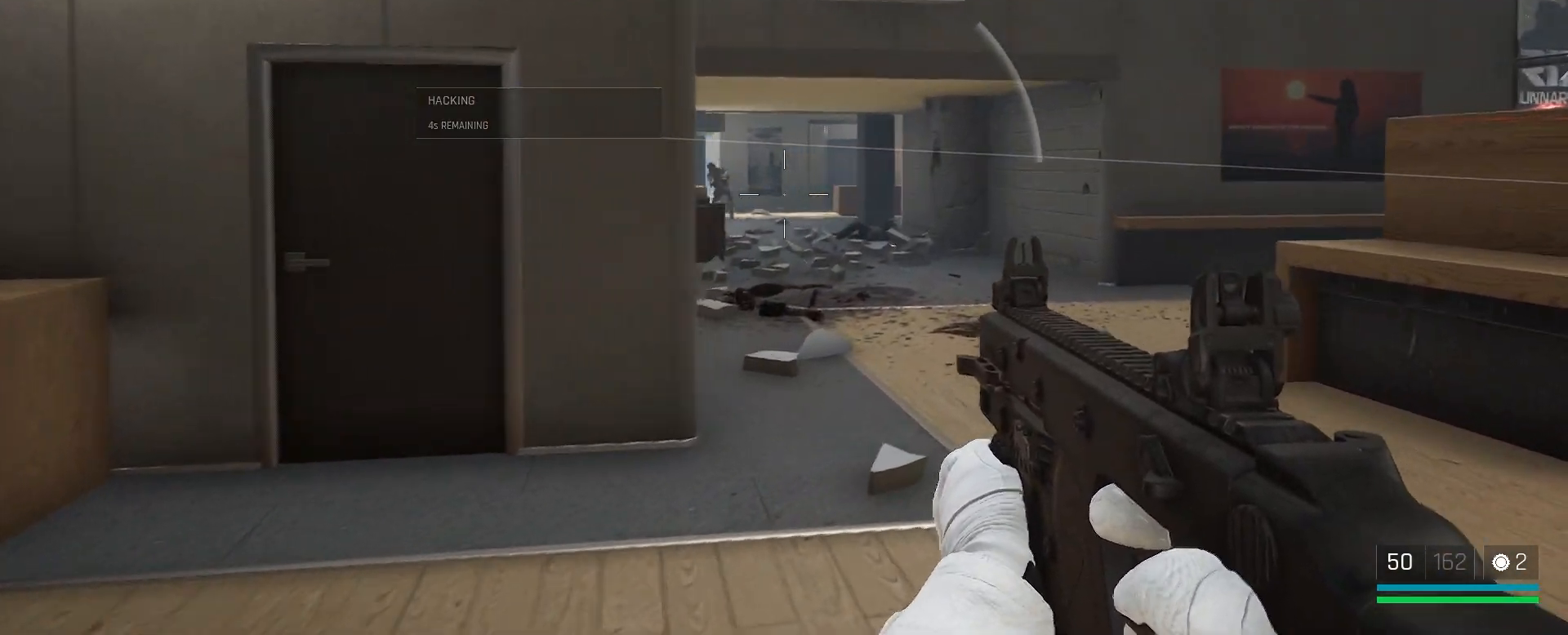
{"keys": ["a"], "mouse": [], "events": [[17, "d", "up"], [17, "w", "up"], [183, "a", "down"]]}
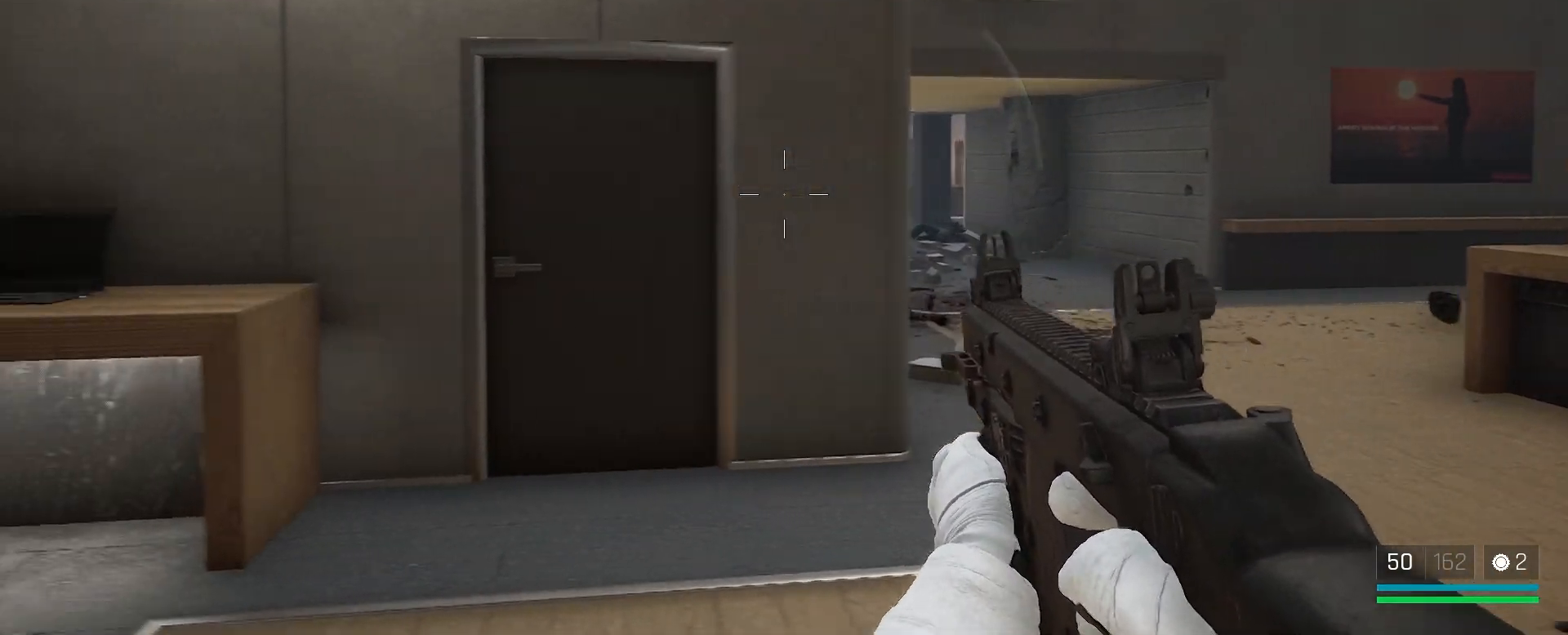
{"keys": ["a", "s"], "mouse": [], "events": [[133, "s", "down"], [183, "a", "up"], [483, "a", "down"]]}
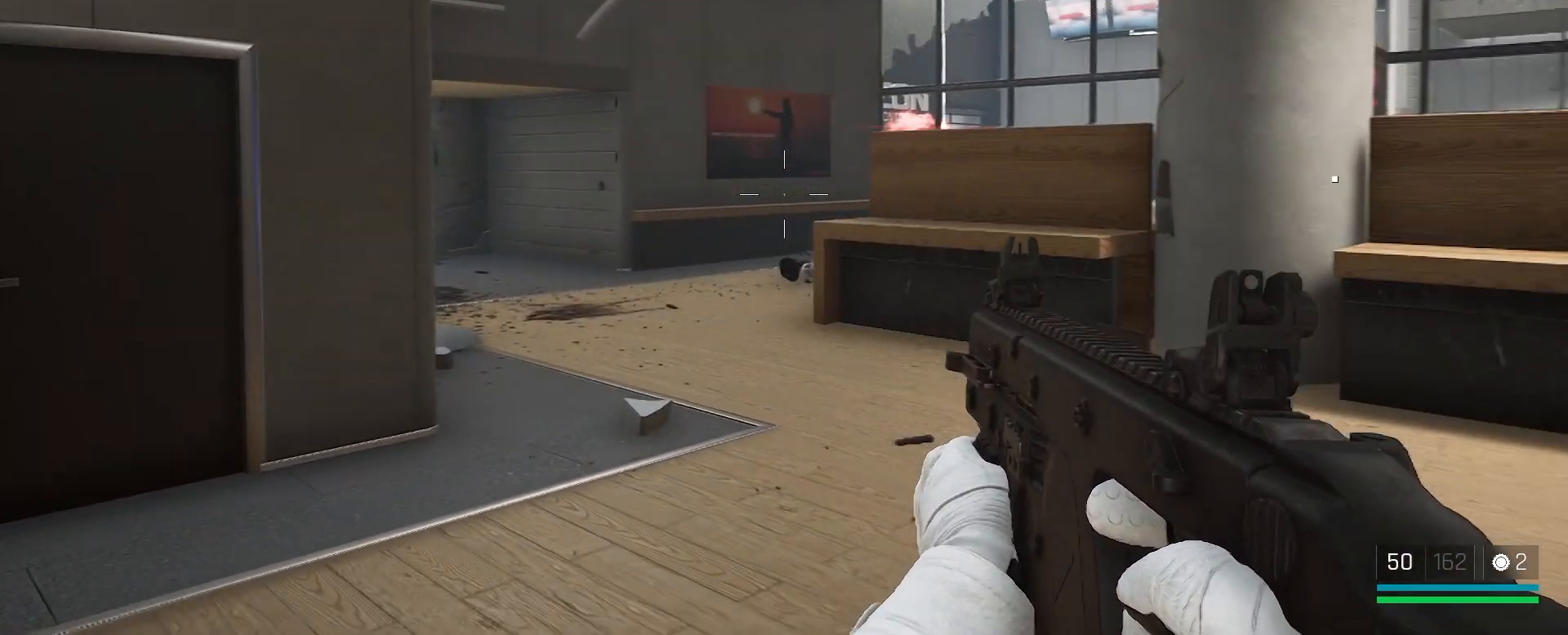
{"keys": [], "mouse": [], "events": [[133, "a", "up"], [350, "s", "up"]]}
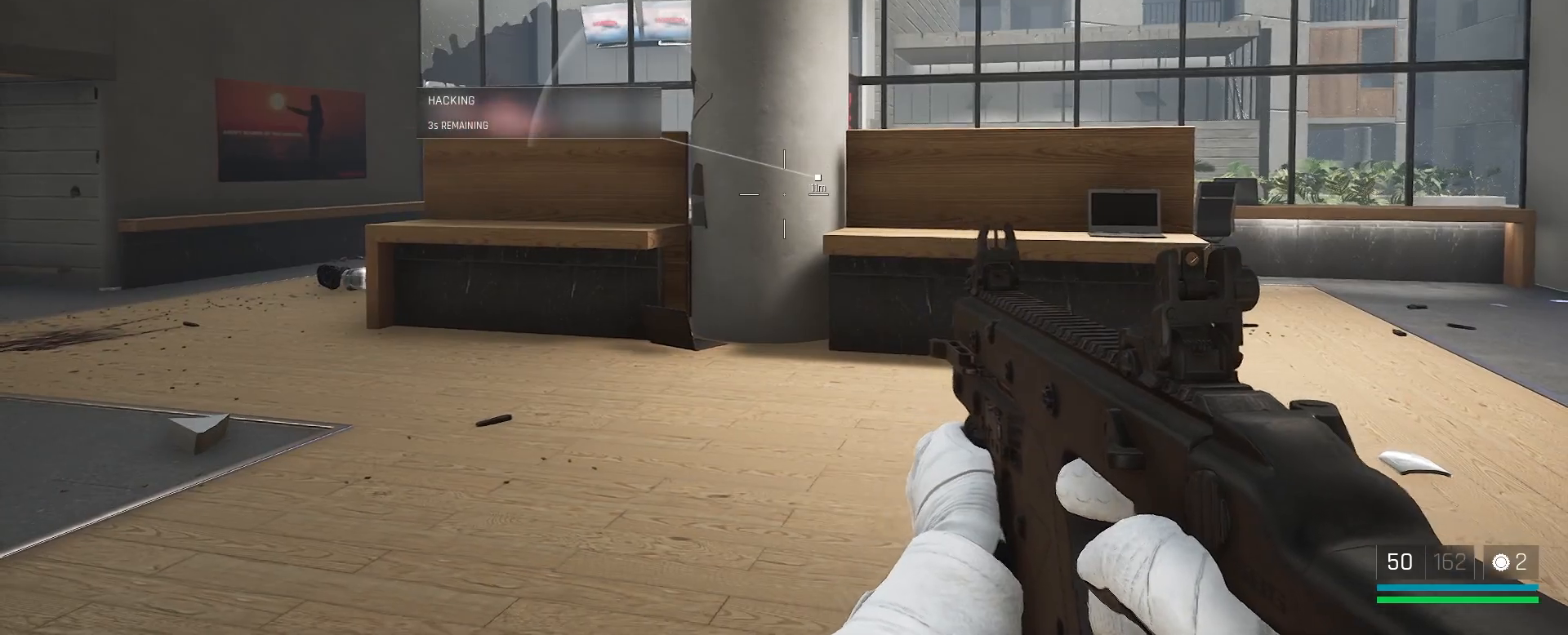
{"keys": [], "mouse": [], "events": []}
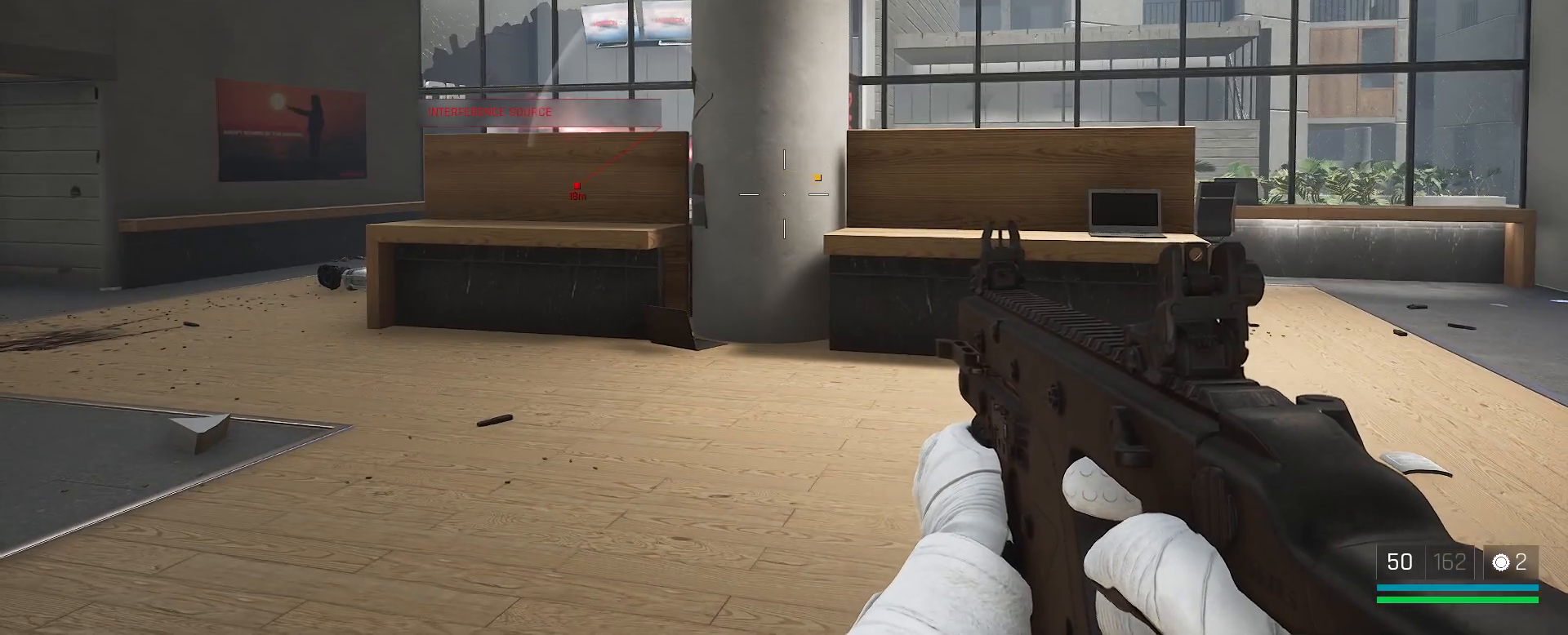
{"keys": [], "mouse": [], "events": []}
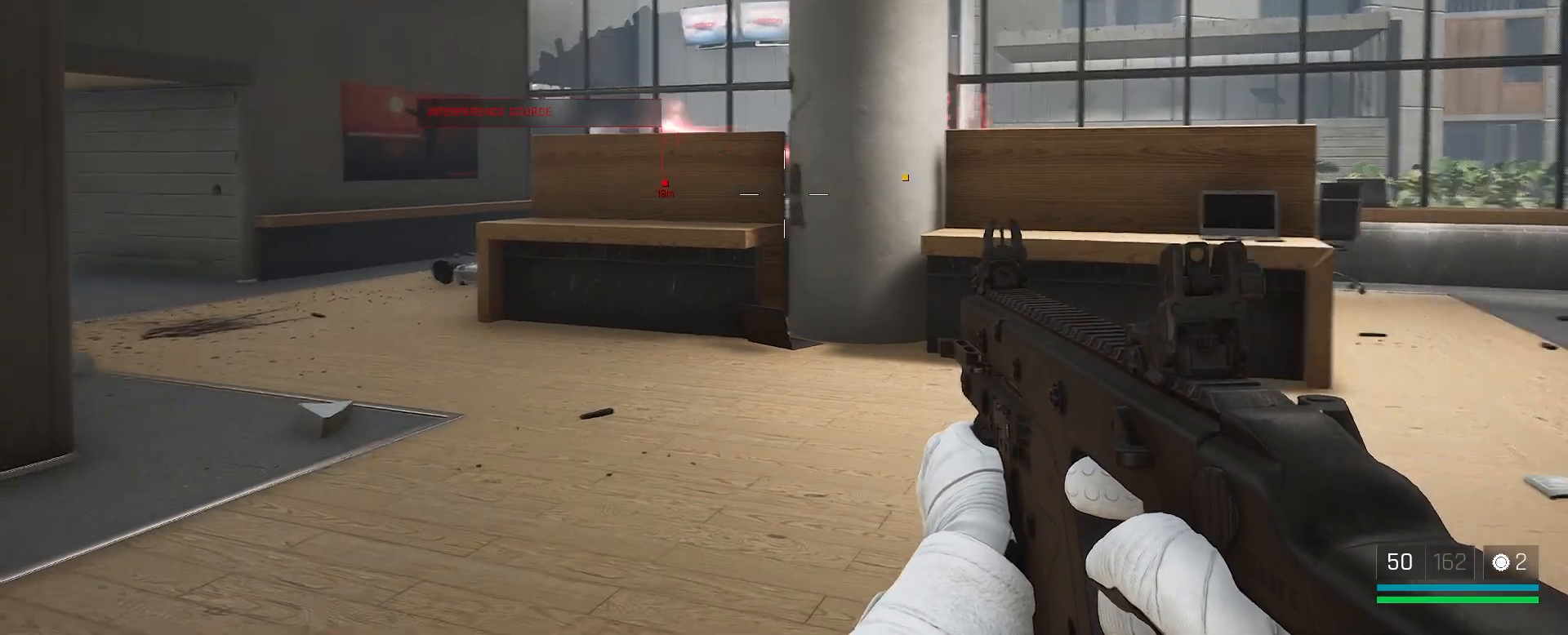
{"keys": [], "mouse": [], "events": []}
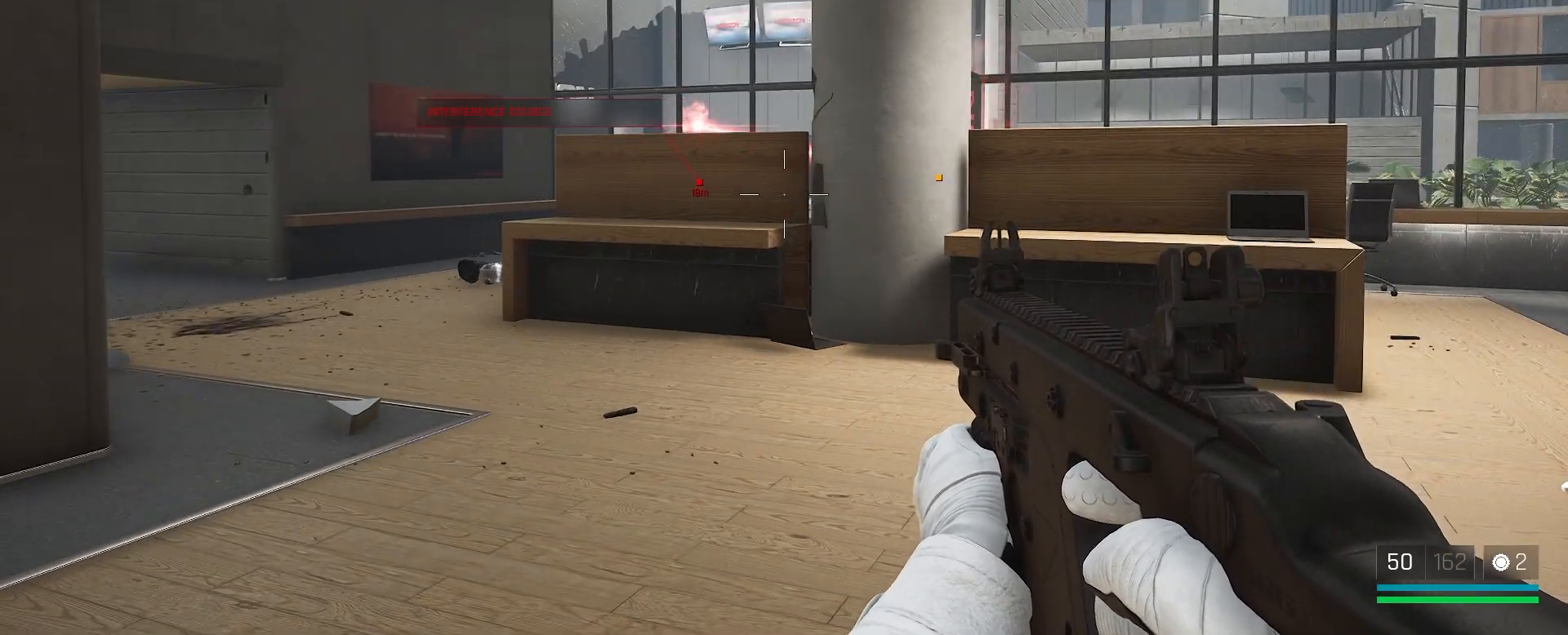
{"keys": ["a"], "mouse": [], "events": [[350, "a", "down"]]}
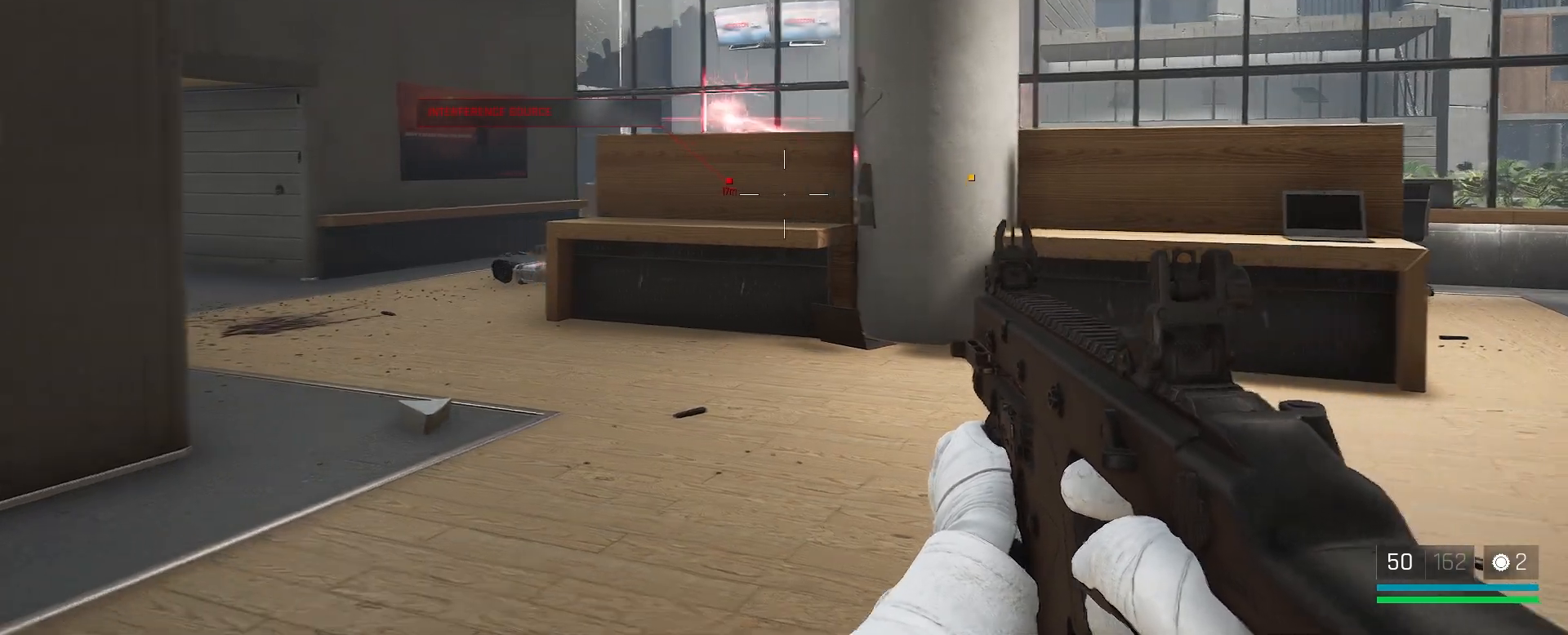
{"keys": [], "mouse": [], "events": [[217, "a", "up"]]}
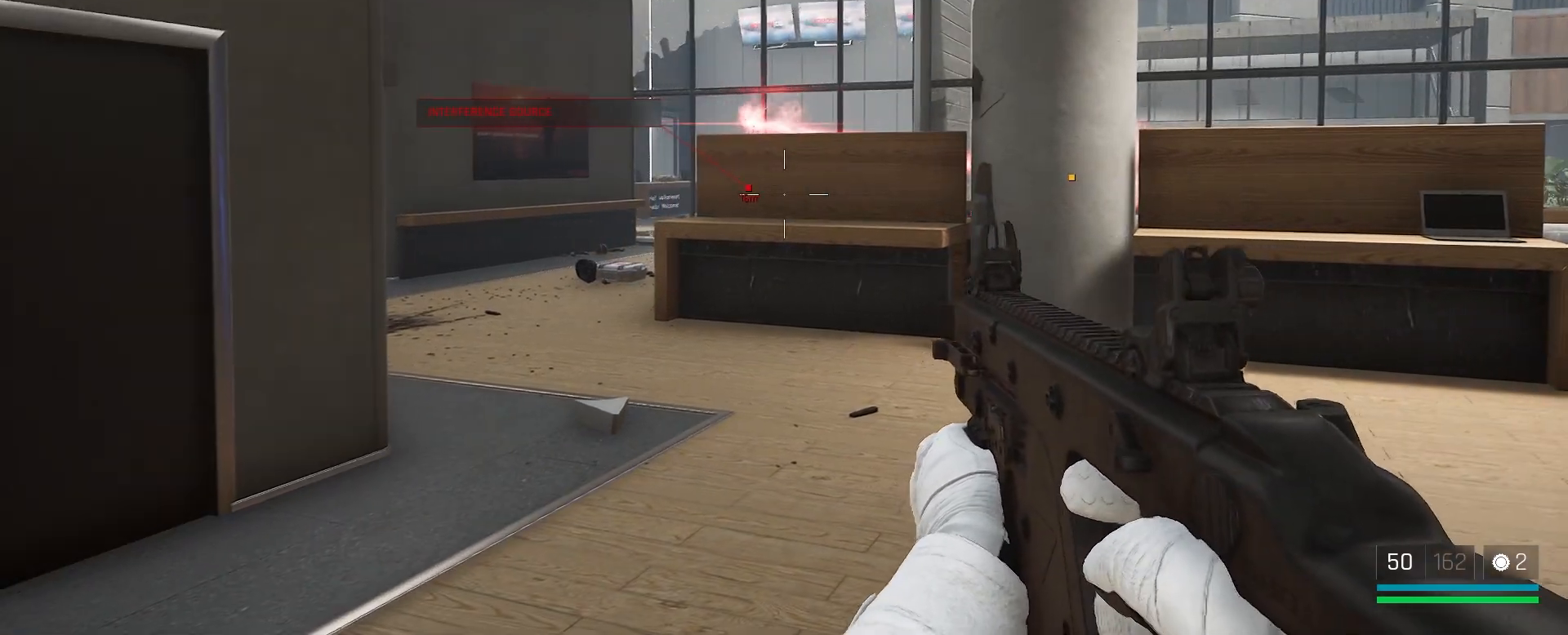
{"keys": ["a", "w"], "mouse": [], "events": [[250, "a", "down"], [333, "w", "down"]]}
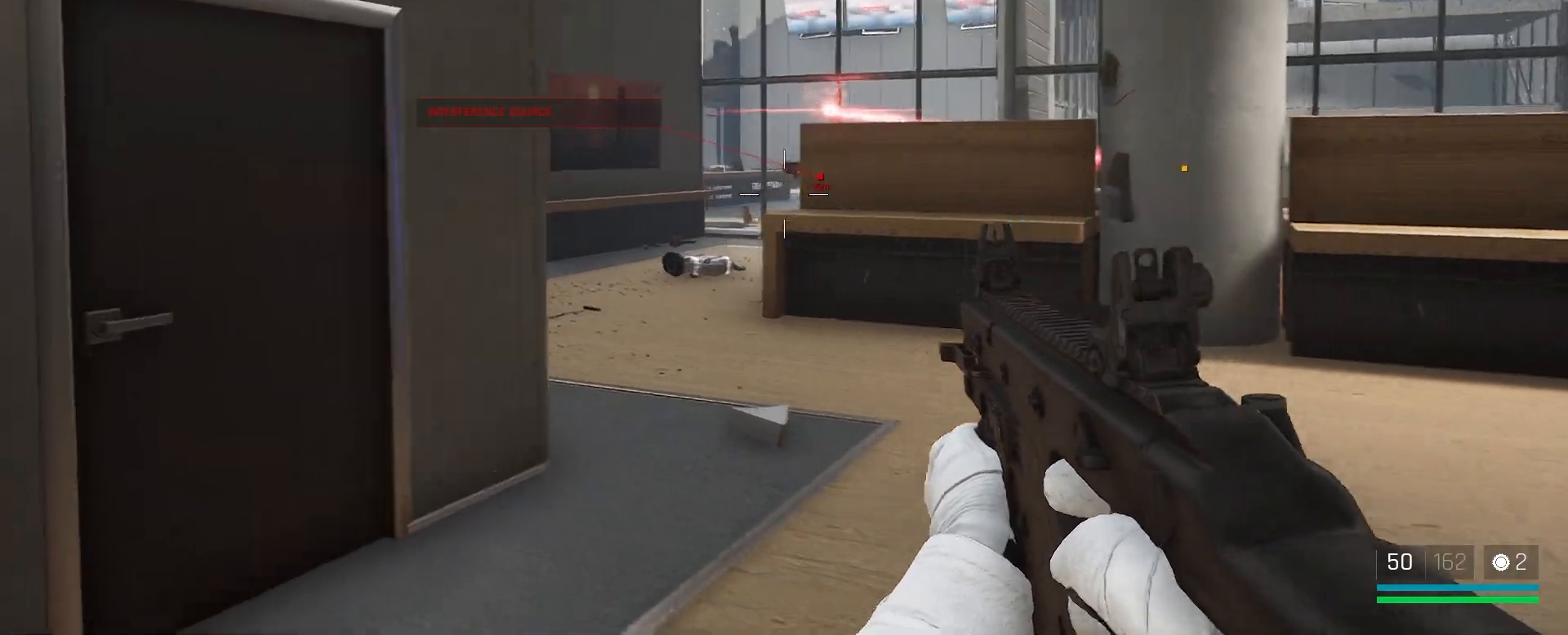
{"keys": ["alt", "w"], "mouse": [], "events": [[150, "a", "up"], [500, "alt", "down"]]}
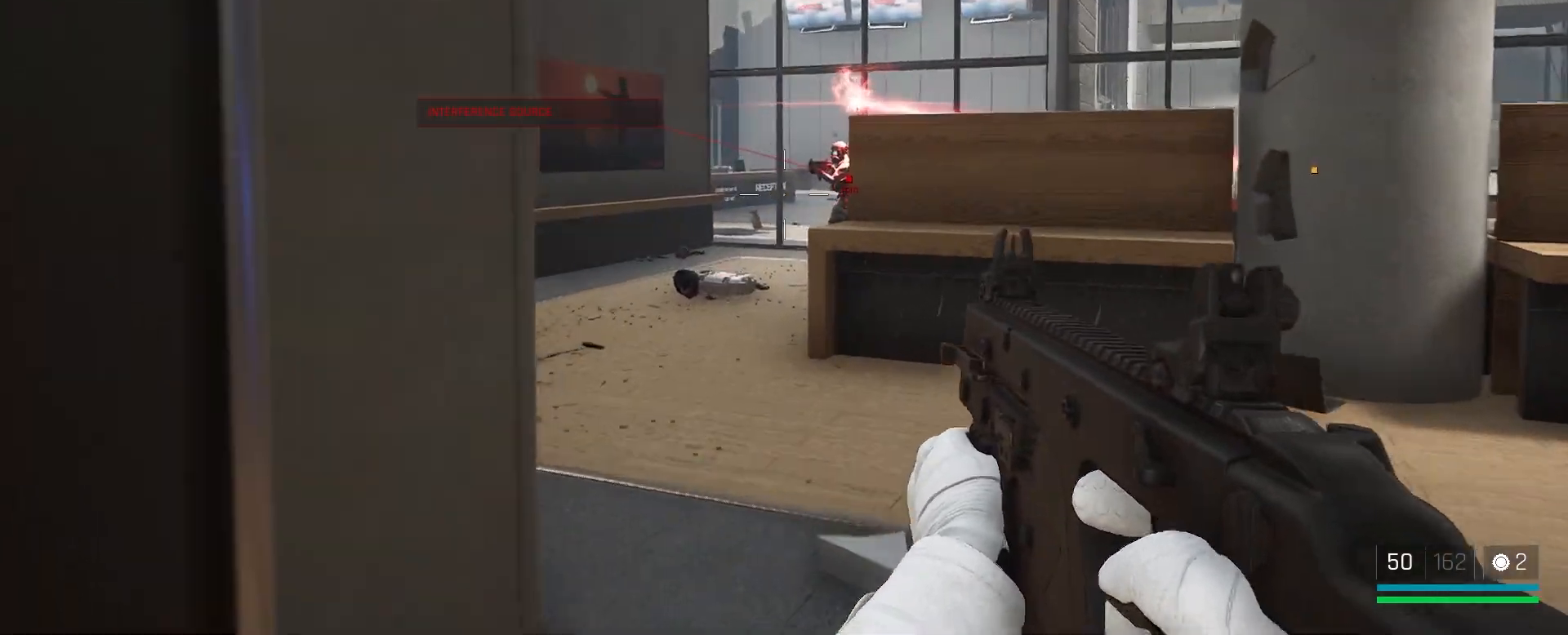
{"keys": ["a", "w"], "mouse": [], "events": [[217, "alt", "up"], [317, "a", "down"]]}
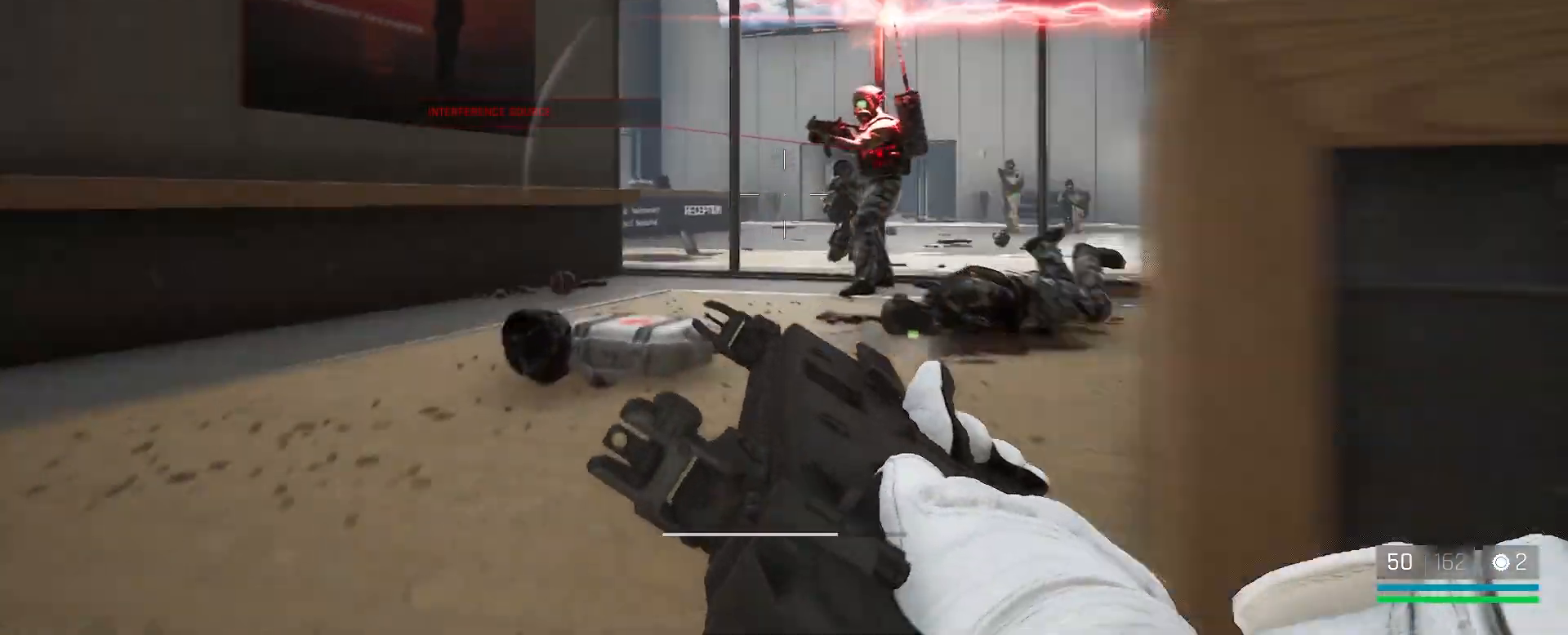
{"keys": ["q", "w"], "mouse": ["left"], "events": [[83, "a", "up"], [133, "mouse_left", "down"], [433, "q", "down"]]}
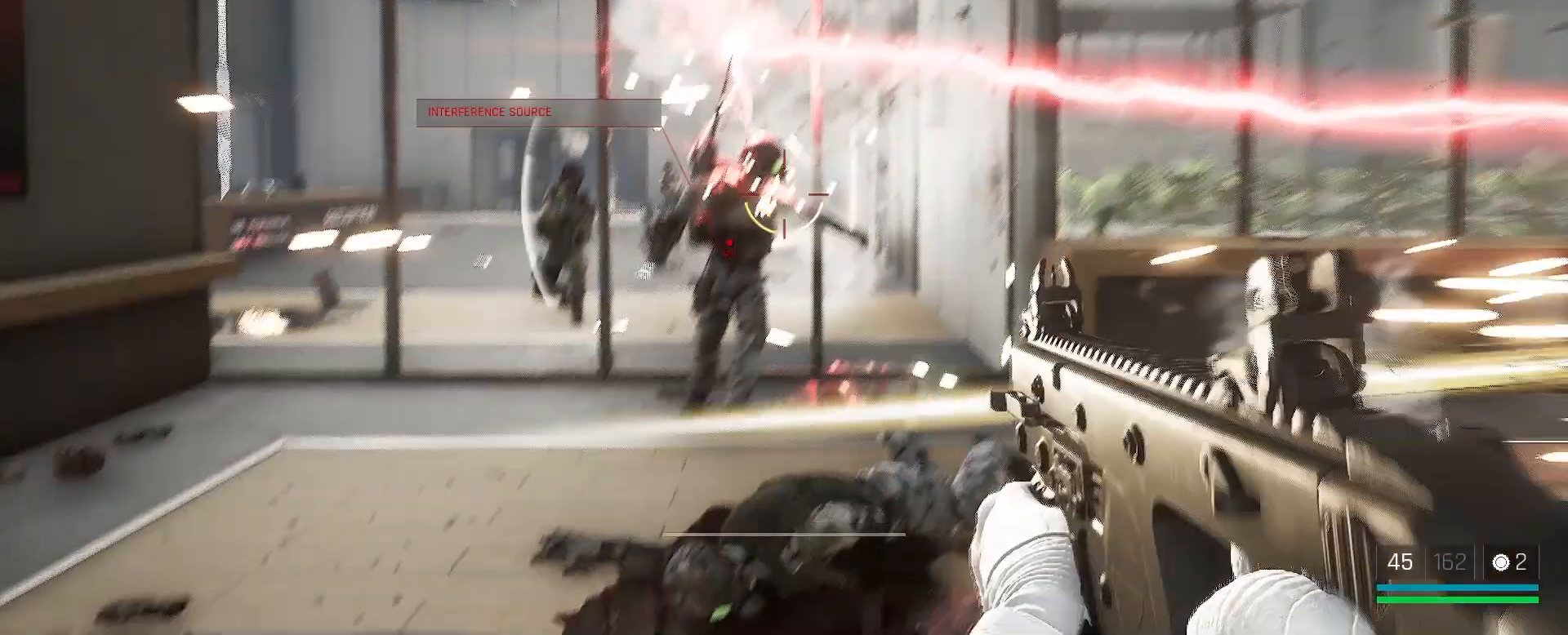
{"keys": ["w"], "mouse": ["left"], "events": [[33, "q", "up"], [217, "w", "up"], [300, "w", "down"]]}
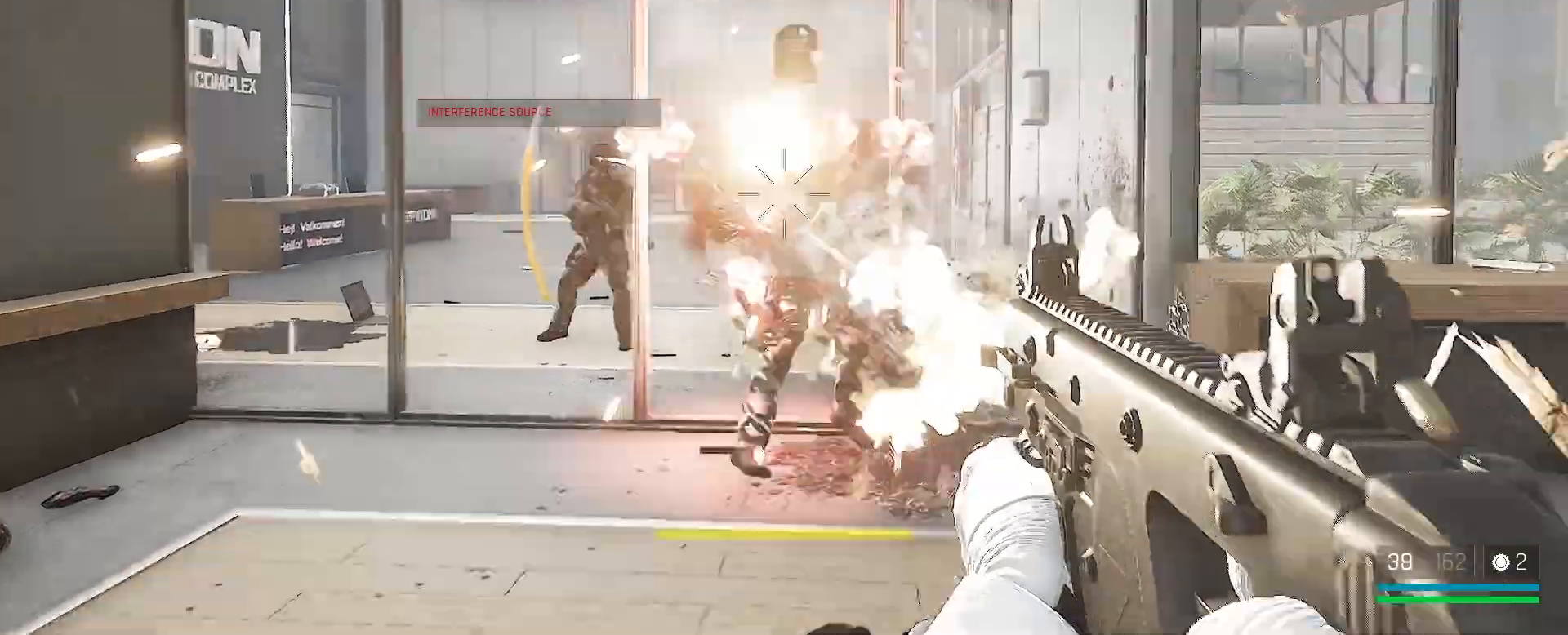
{"keys": ["d", "w"], "mouse": ["left"], "events": [[17, "mouse_left", "up"], [117, "mouse_left", "down"], [467, "d", "down"]]}
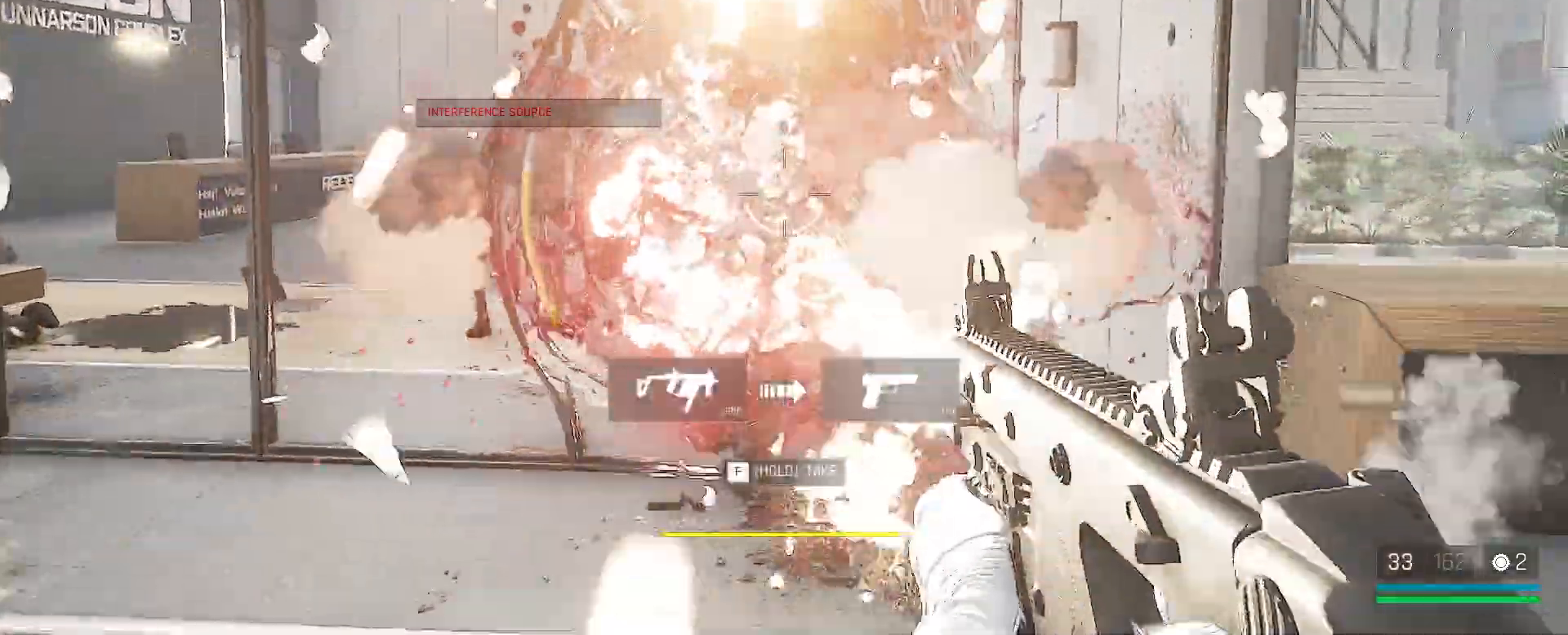
{"keys": ["d", "s"], "mouse": ["left"], "events": [[83, "mouse_left", "up"], [117, "w", "up"], [283, "mouse_left", "down"], [283, "s", "down"]]}
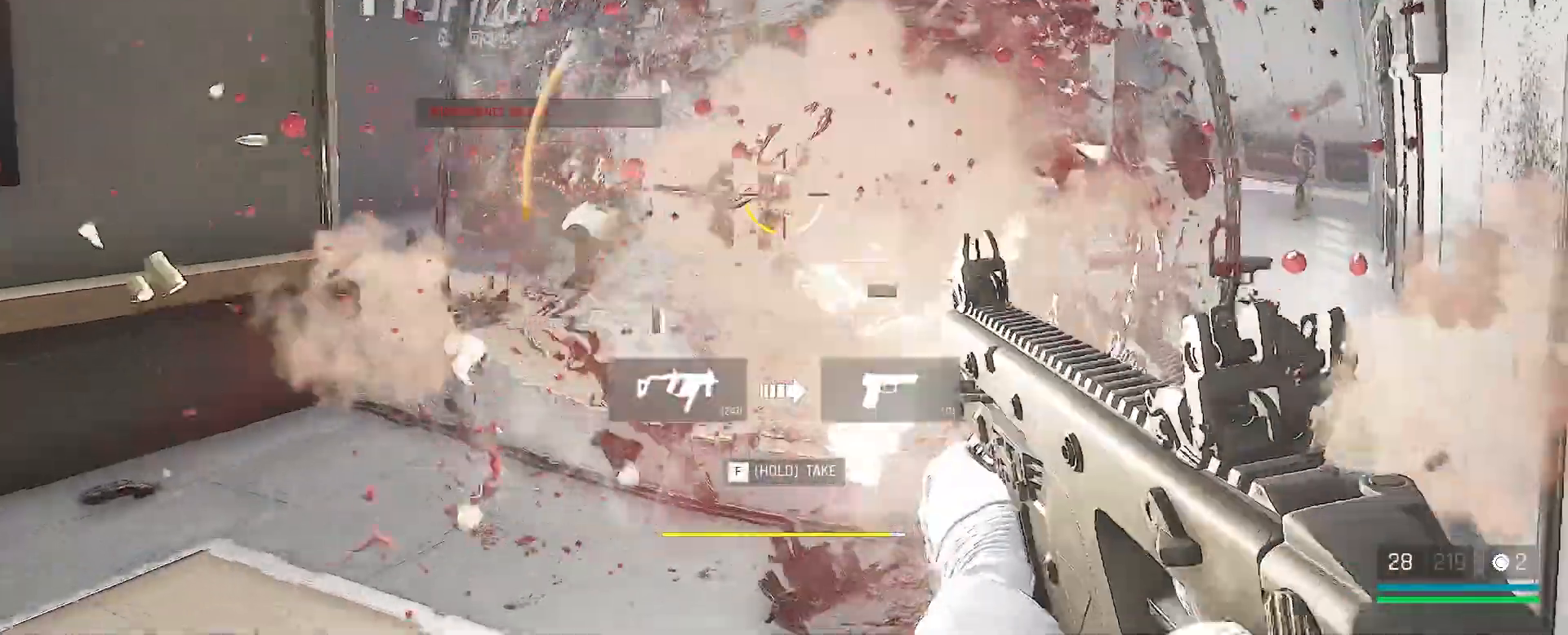
{"keys": ["d", "s"], "mouse": ["left"], "events": [[333, "mouse_left", "up"], [450, "mouse_left", "down"]]}
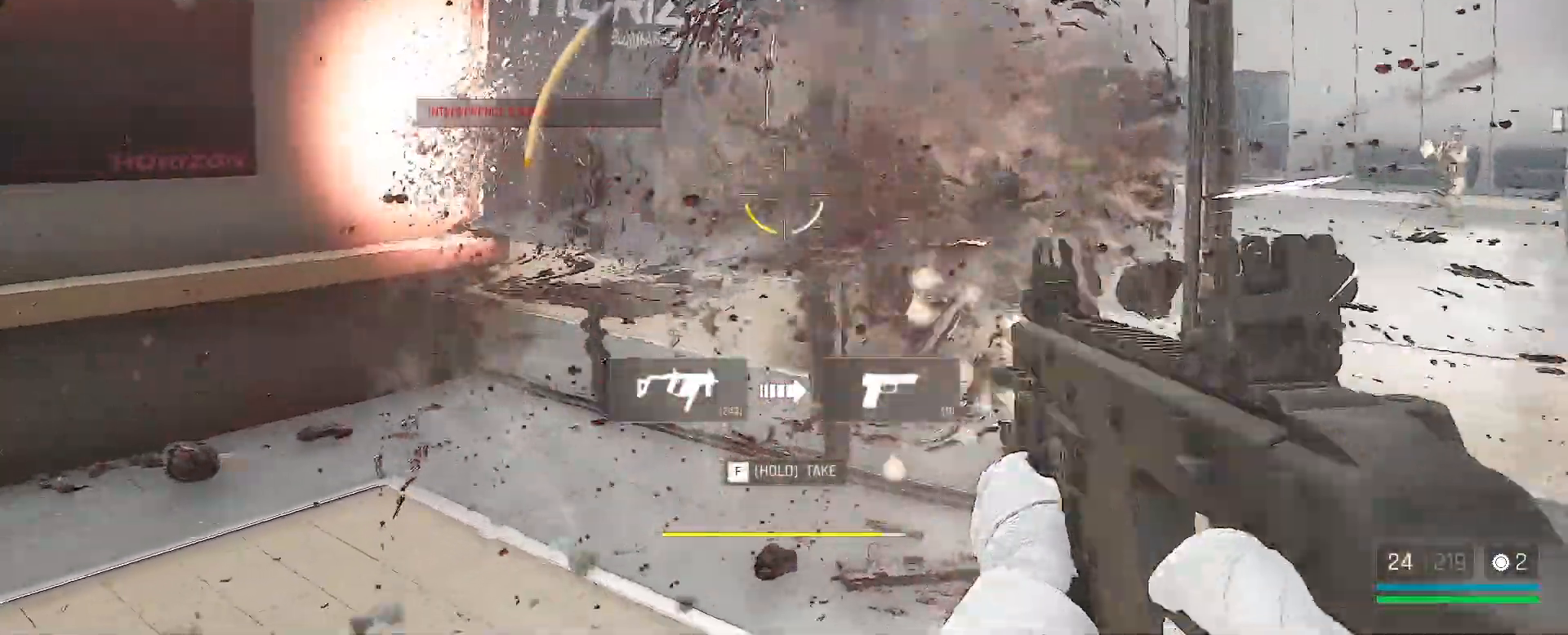
{"keys": ["w"], "mouse": [], "events": [[267, "s", "up"], [317, "mouse_left", "up"], [317, "w", "down"], [400, "shift", "down"], [450, "d", "up"], [450, "shift", "up"]]}
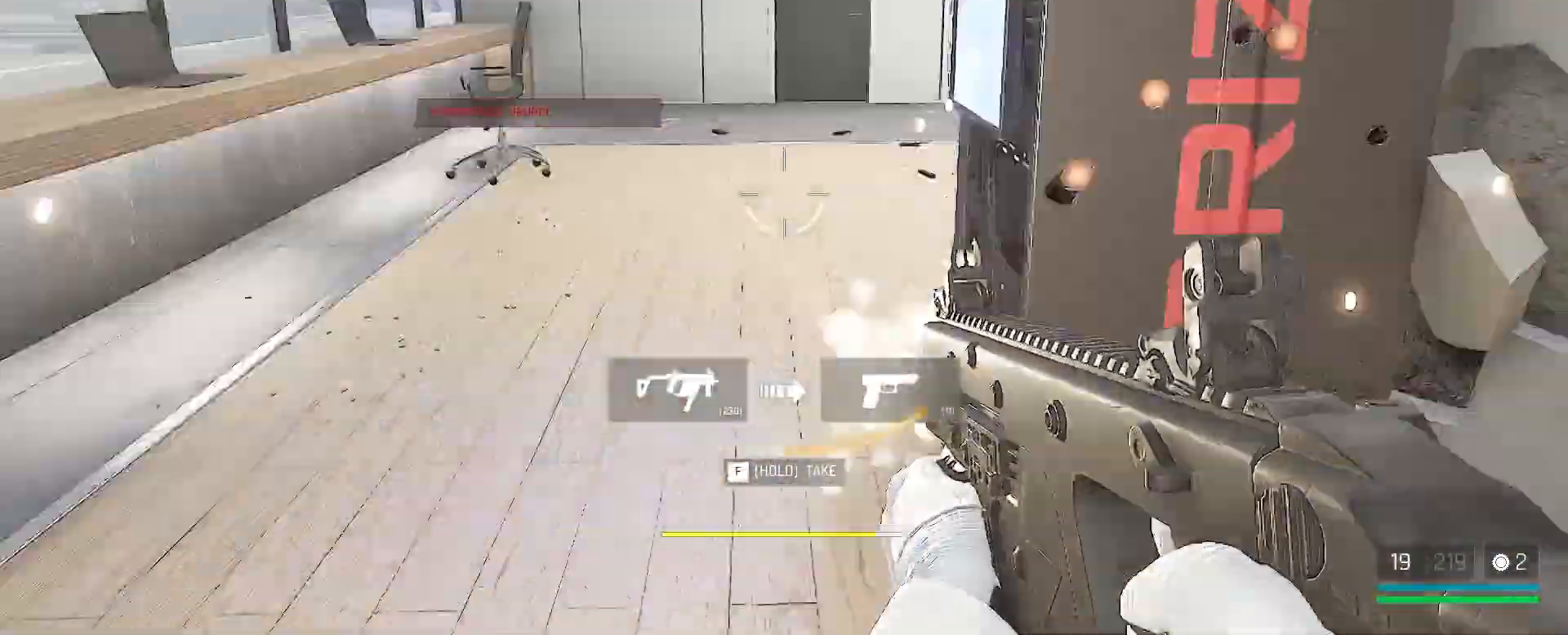
{"keys": ["w"], "mouse": [], "events": [[83, "alt", "down"], [483, "alt", "up"]]}
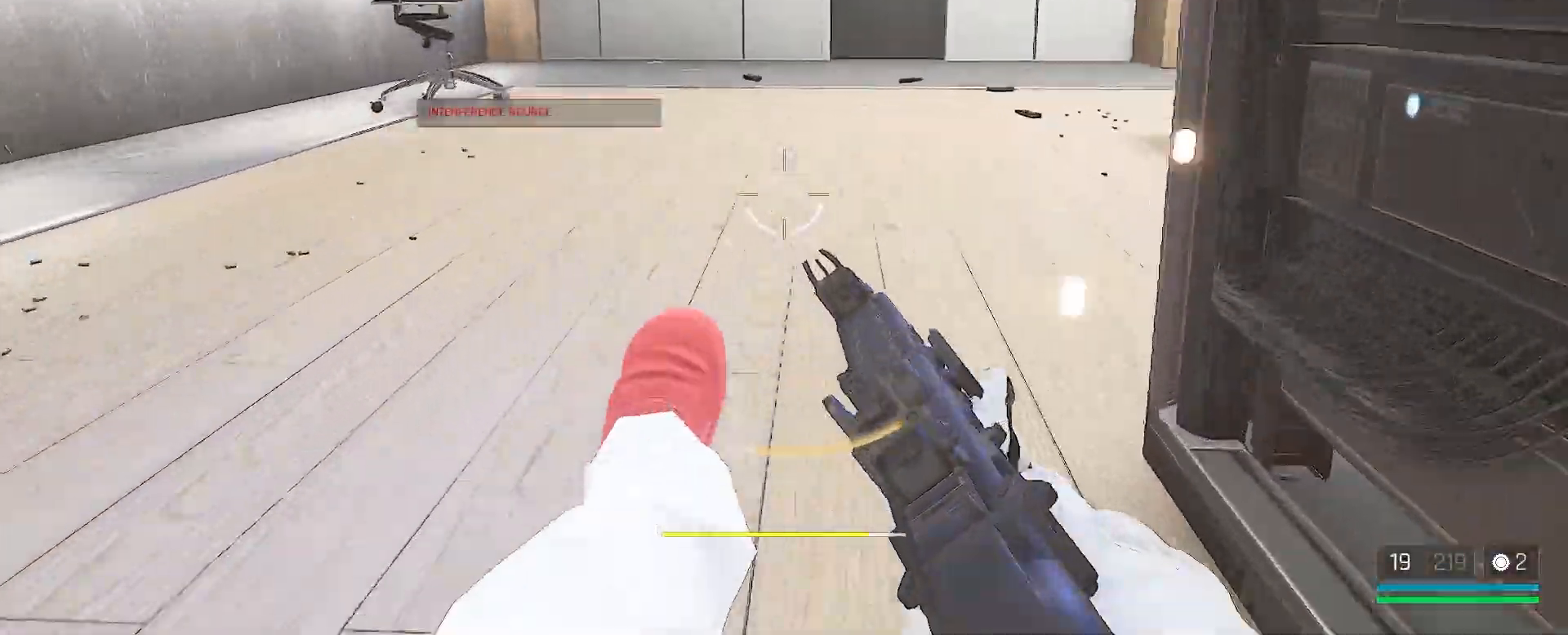
{"keys": ["w"], "mouse": [], "events": [[17, "r", "down"], [167, "r", "up"]]}
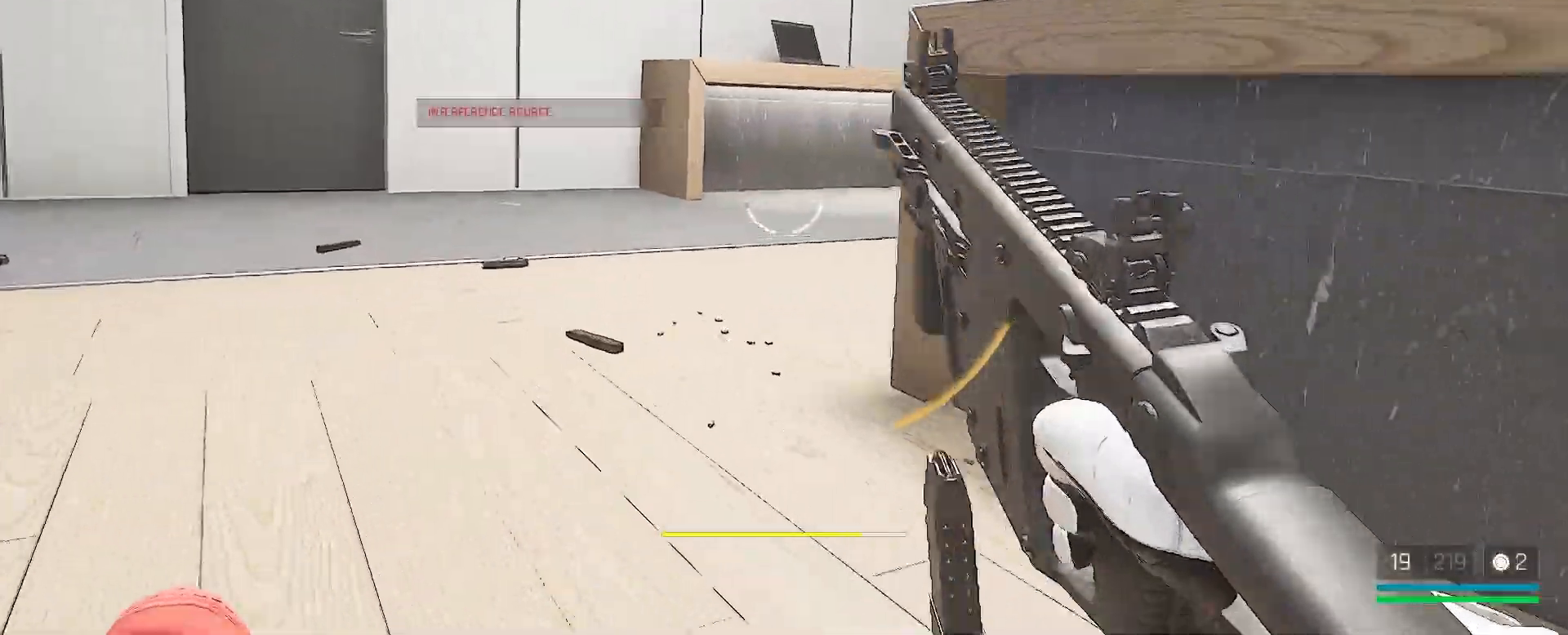
{"keys": ["r", "w"], "mouse": [], "events": [[50, "q", "down"], [200, "q", "up"], [500, "r", "down"]]}
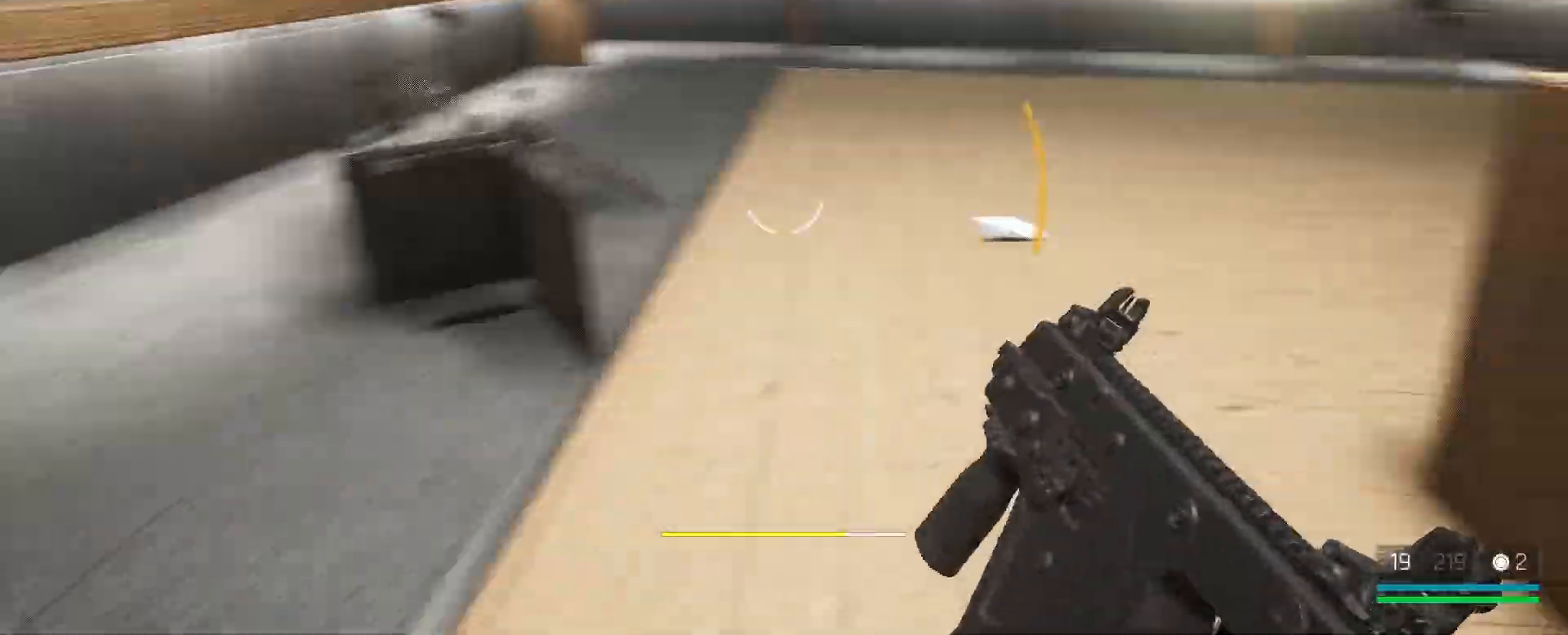
{"keys": ["alt", "w"], "mouse": [], "events": [[100, "r", "up"], [183, "r", "down"], [317, "r", "up"], [467, "alt", "down"]]}
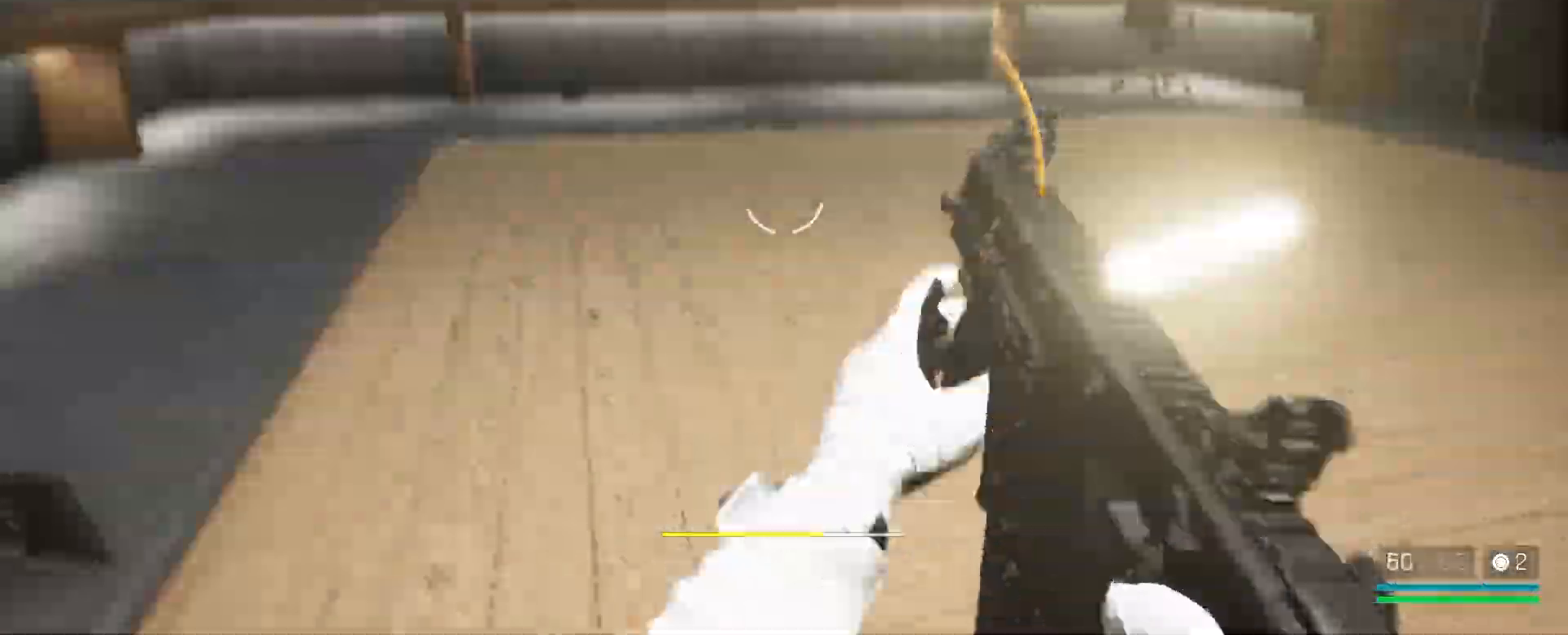
{"keys": ["a", "w"], "mouse": [], "events": [[183, "alt", "up"], [433, "a", "down"]]}
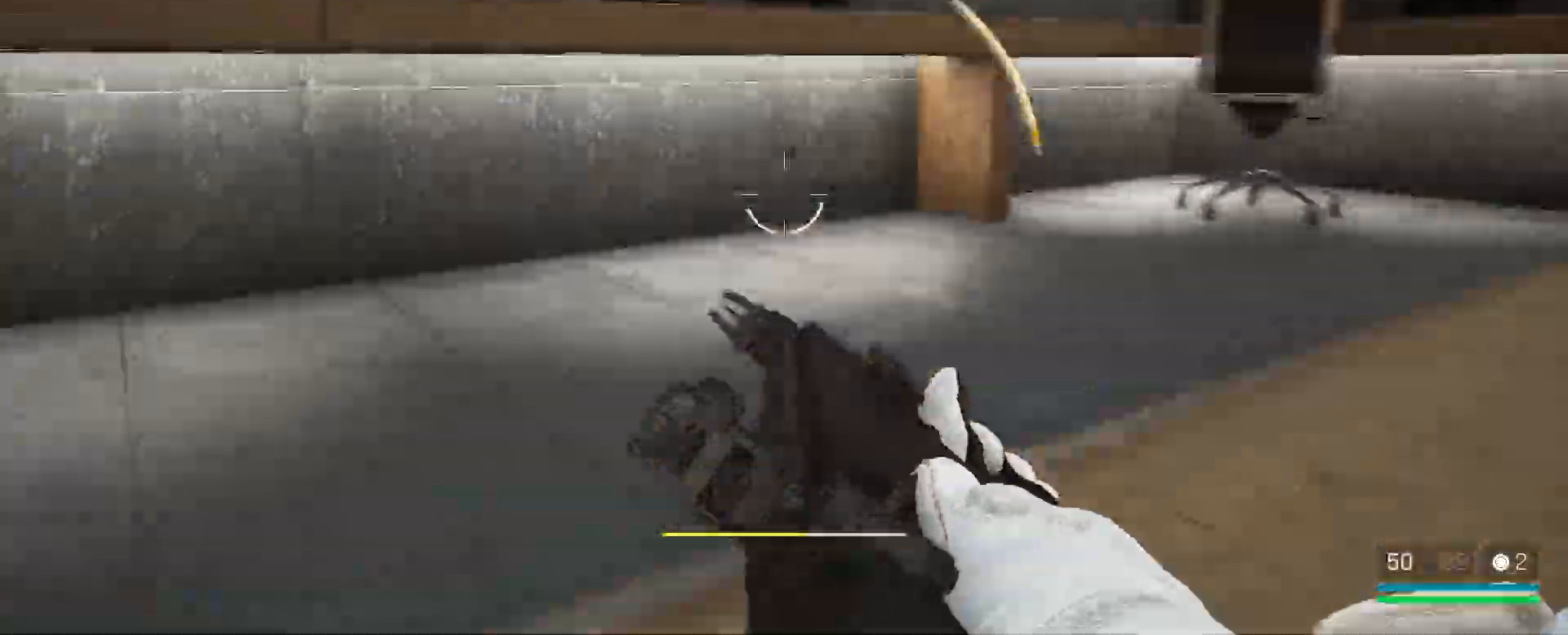
{"keys": ["r", "s"], "mouse": [], "events": [[33, "w", "up"], [400, "s", "down"], [483, "a", "up"], [483, "r", "down"]]}
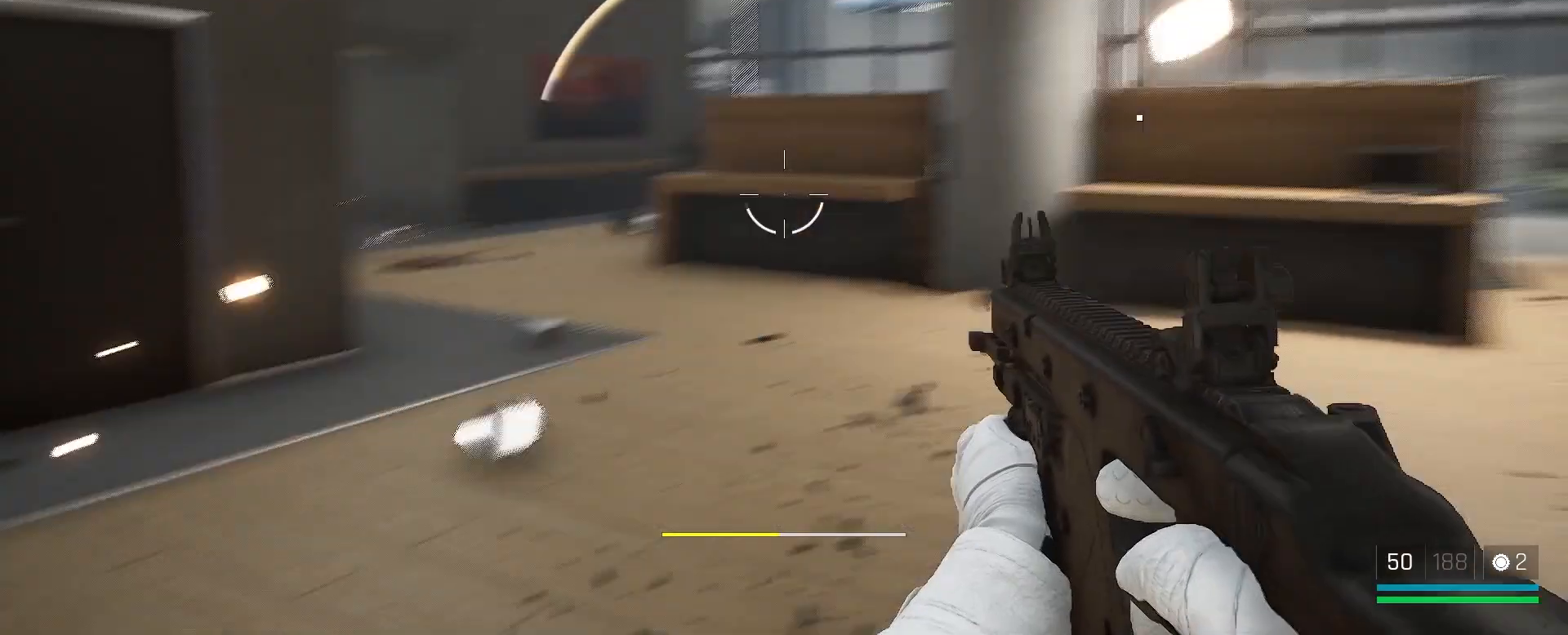
{"keys": ["w"], "mouse": ["left"], "events": [[117, "r", "up"], [150, "s", "up"], [417, "mouse_left", "down"], [417, "w", "down"]]}